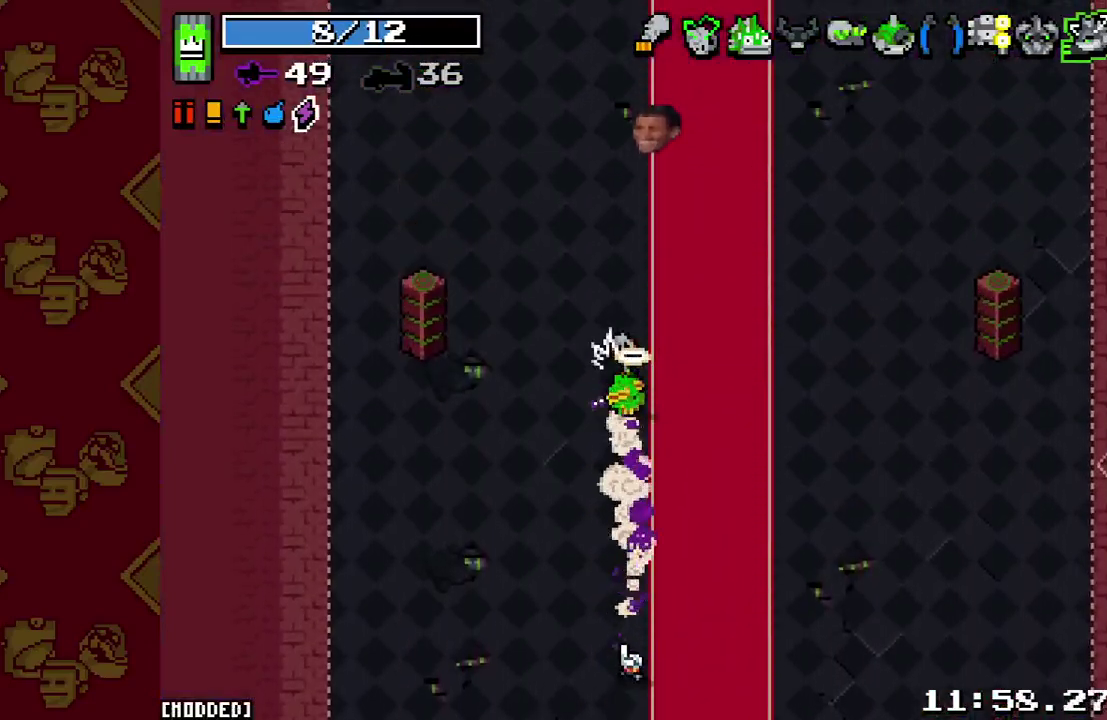
Gameplay with a controller (PlayStation layout); each line is a JSON object with the inputs held at the frame after it. "events" lists button and stick changes between this image and that frame as [ms after this image, input, new state], when the widget could be followed in between. This overlay highlights the sticks when they move; stick clicks (L3 R3) are not distinguishable. Not read: L3 R3.
{"buttons": [], "left_stick": "up", "right_stick": "up", "events": [[233, "L2", "down"], [367, "L2", "up"]]}
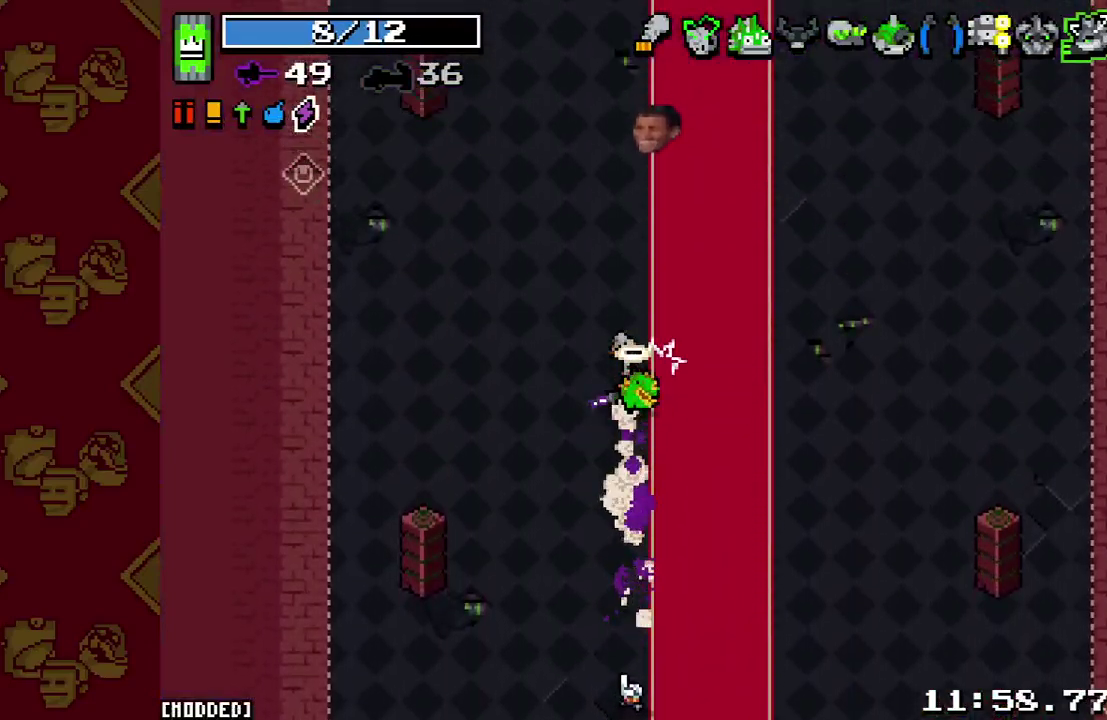
{"buttons": ["L2"], "left_stick": "up", "right_stick": "up", "events": [[100, "L2", "down"], [267, "L2", "up"], [500, "L2", "down"]]}
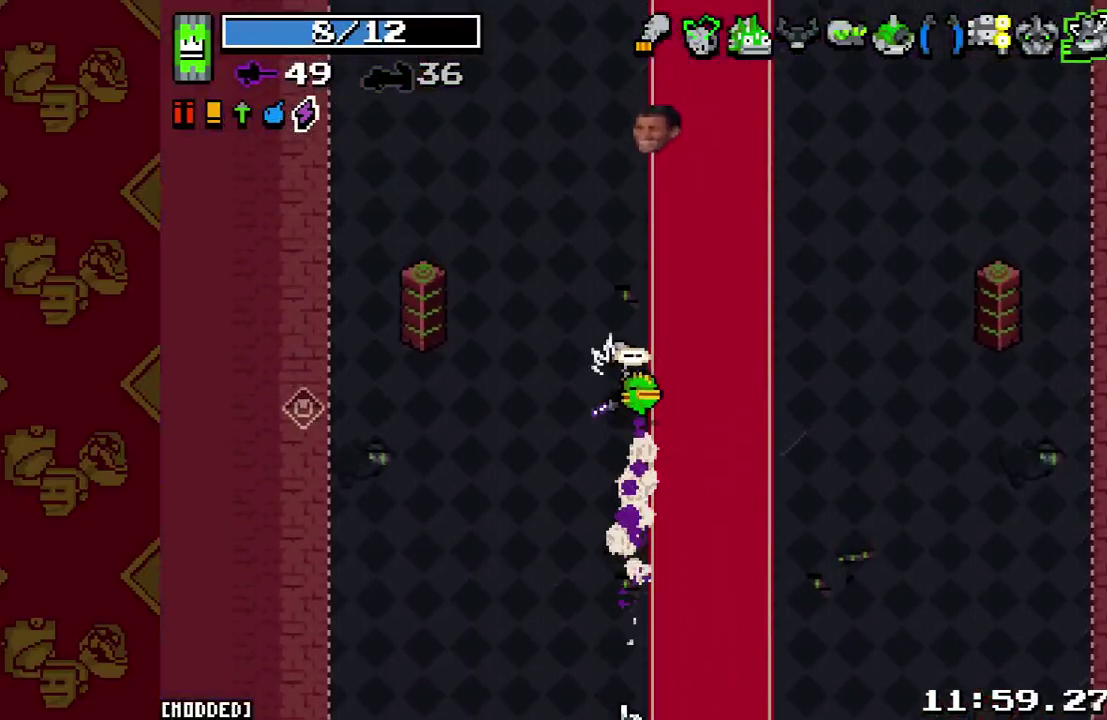
{"buttons": ["L2"], "left_stick": "up", "right_stick": "up", "events": [[167, "L2", "up"], [400, "L2", "down"]]}
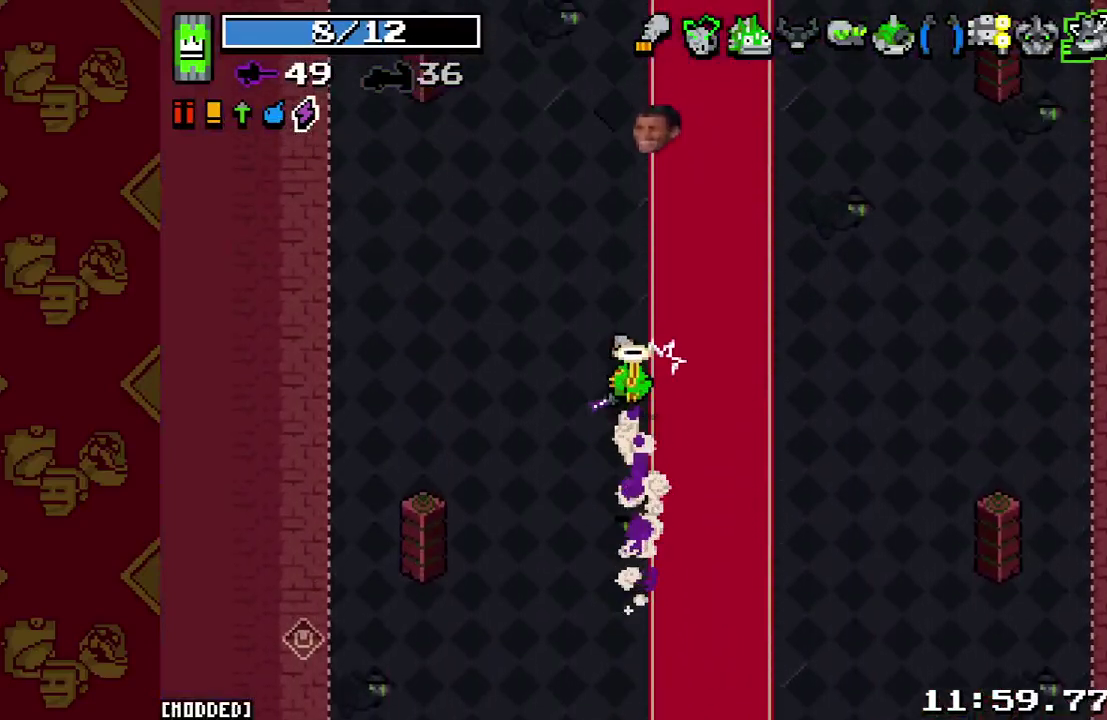
{"buttons": [], "left_stick": "up", "right_stick": "up", "events": [[67, "L2", "up"], [300, "L2", "down"], [467, "L2", "up"]]}
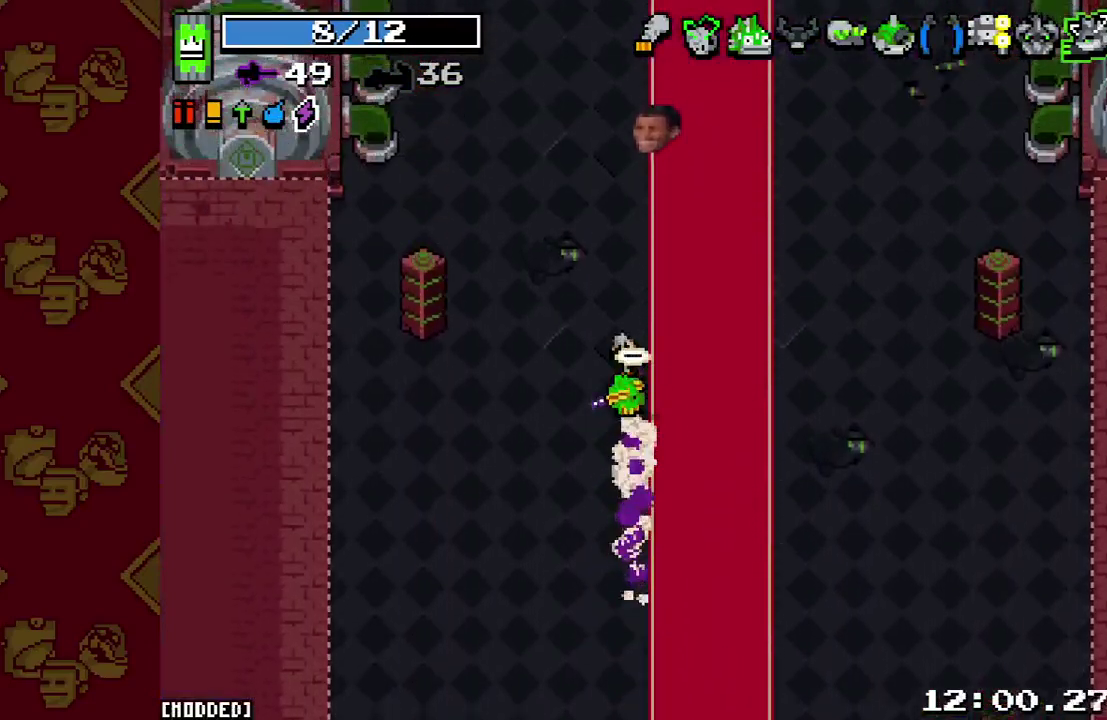
{"buttons": [], "left_stick": "up", "right_stick": "up", "events": [[200, "L2", "down"], [333, "L2", "up"]]}
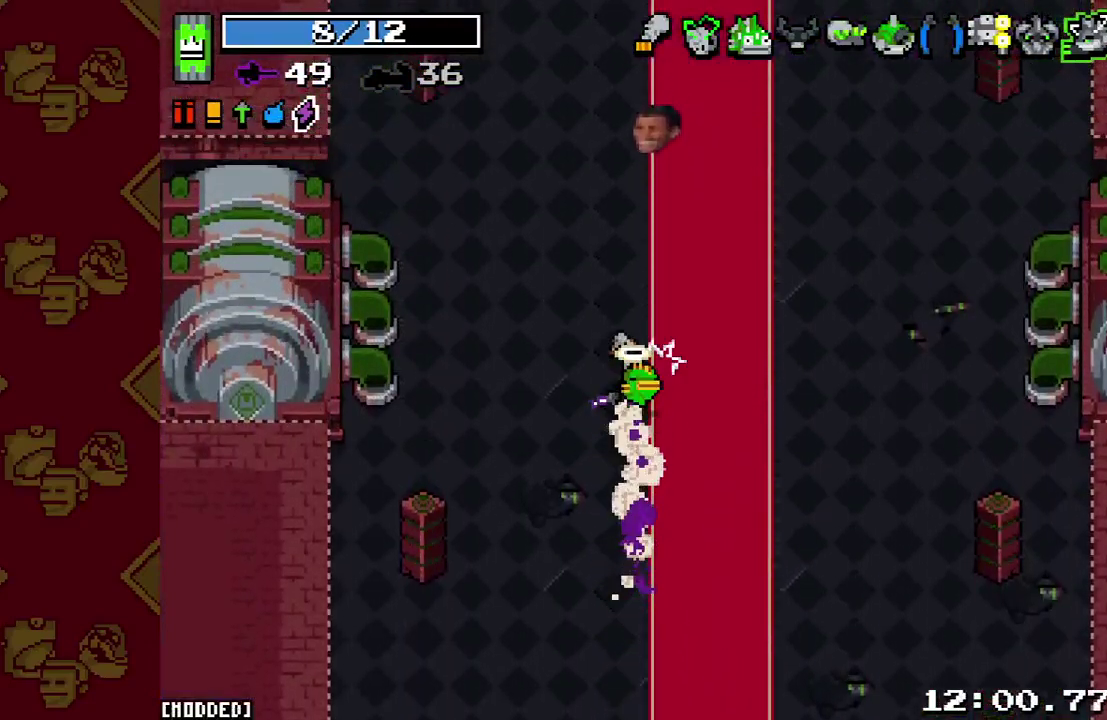
{"buttons": ["L2"], "left_stick": "up", "right_stick": "up", "events": [[100, "L2", "down"], [233, "L2", "up"], [500, "L2", "down"]]}
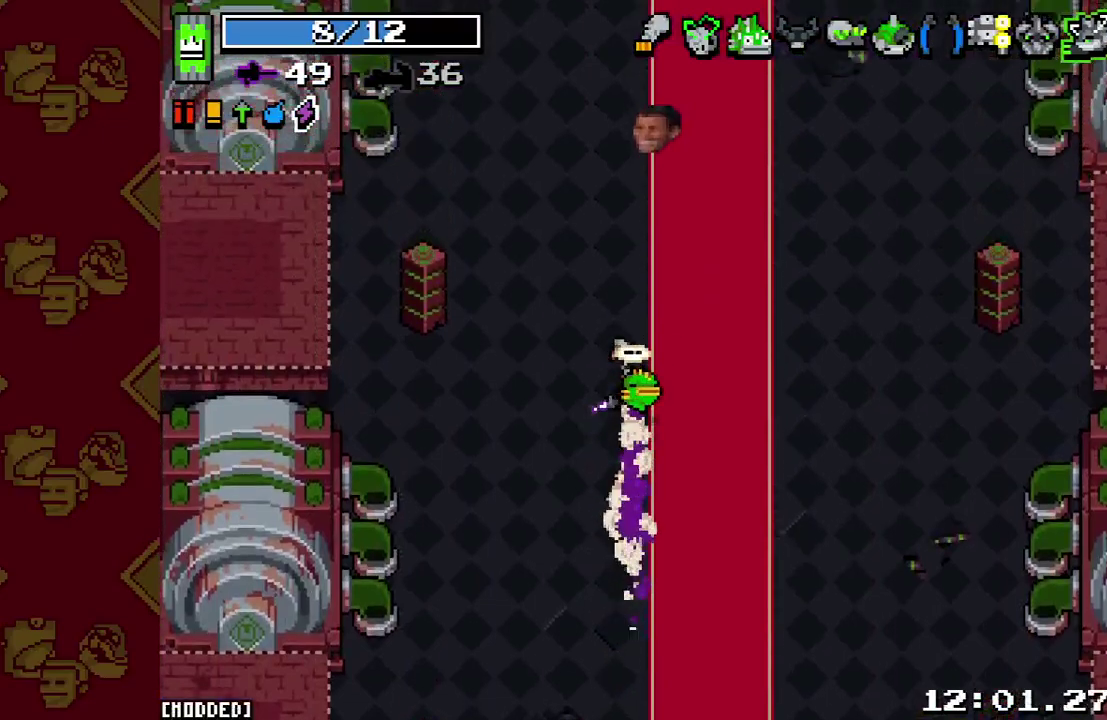
{"buttons": ["L2"], "left_stick": "up", "right_stick": "up", "events": [[133, "L2", "up"], [367, "L2", "down"]]}
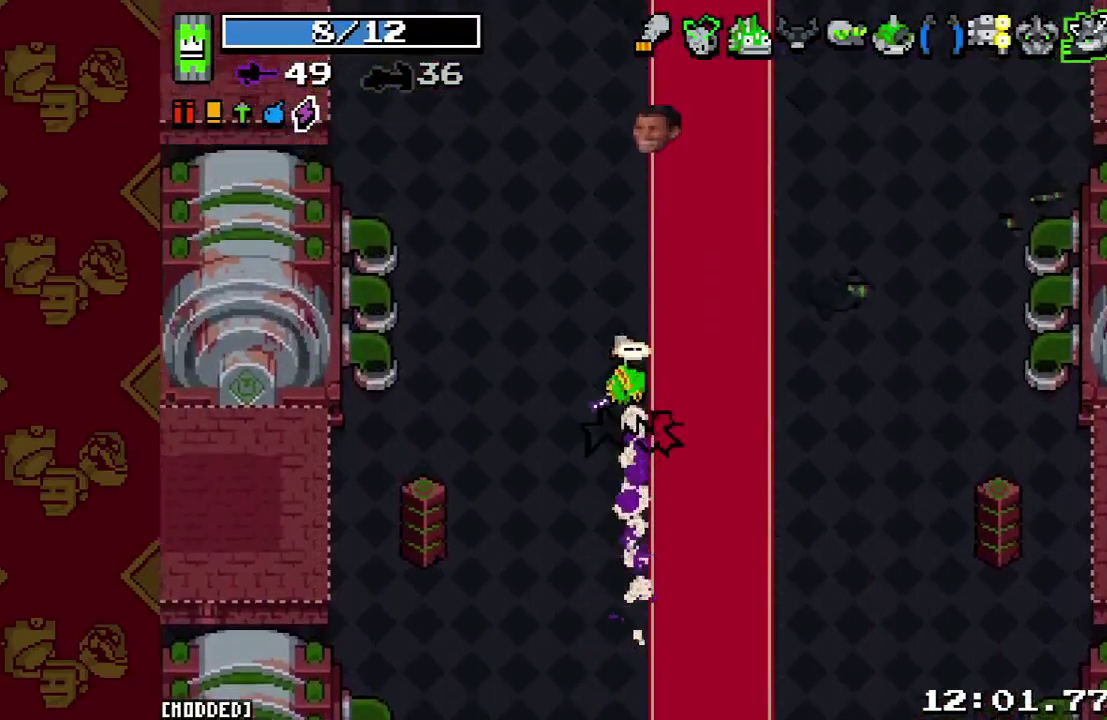
{"buttons": [], "left_stick": "up", "right_stick": "up", "events": [[33, "L2", "up"], [300, "L2", "down"], [433, "L2", "up"]]}
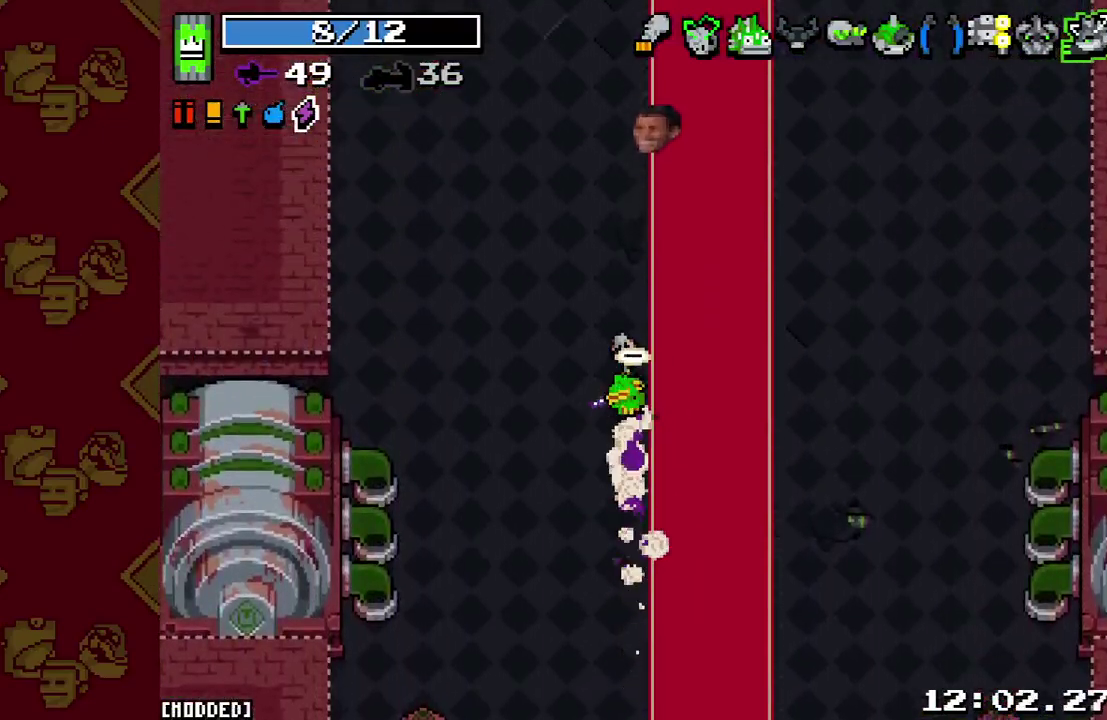
{"buttons": [], "left_stick": "up", "right_stick": "up", "events": [[167, "L2", "down"], [333, "L2", "up"]]}
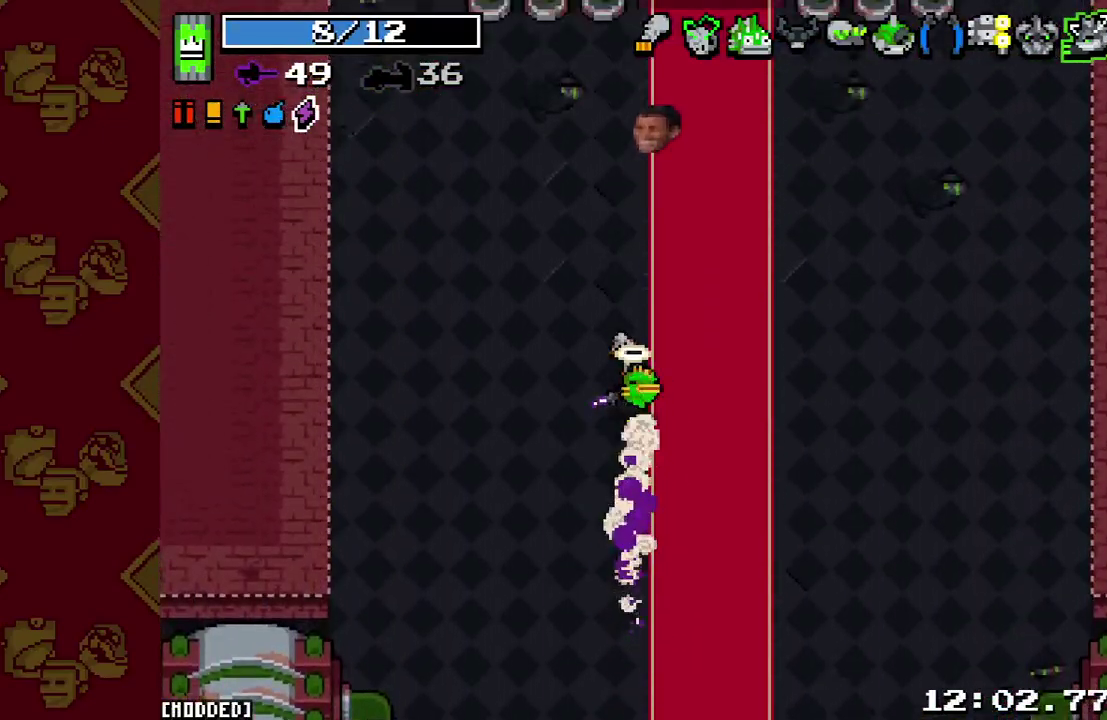
{"buttons": [], "left_stick": "up", "right_stick": "up", "events": [[100, "L2", "down"], [267, "L2", "up"]]}
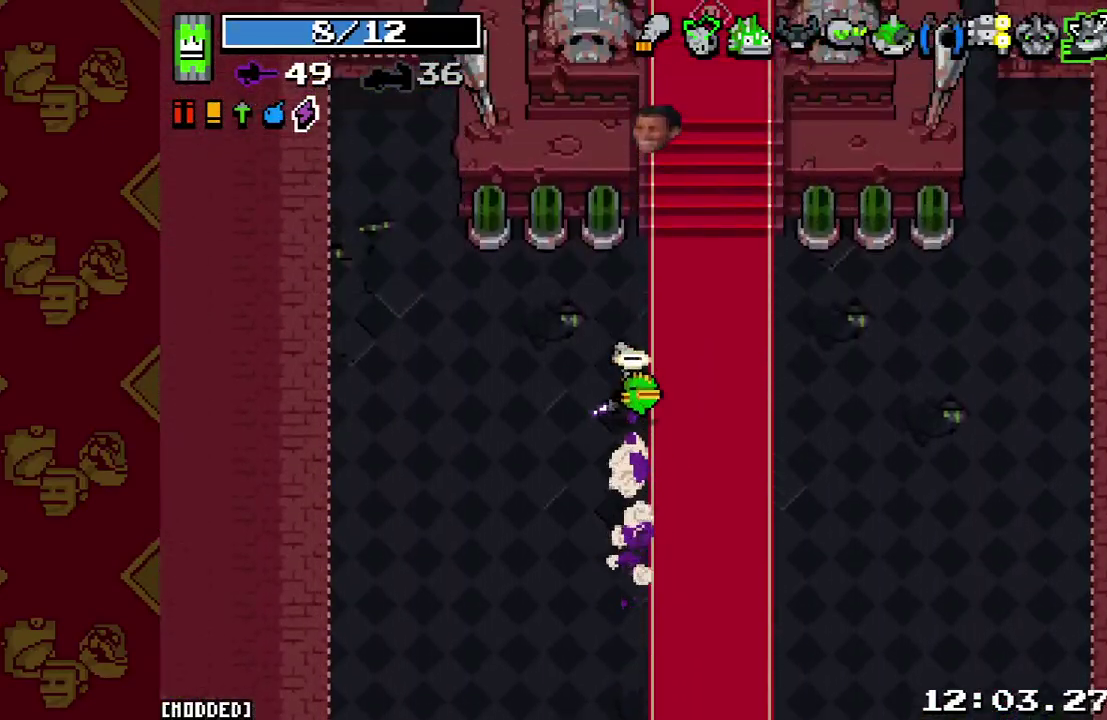
{"buttons": [], "left_stick": "down-left", "right_stick": "up-right", "events": [[33, "L2", "down"], [167, "L2", "up"], [267, "left_stick", "up-left"], [333, "left_stick", "left"], [400, "left_stick", "down-left"], [400, "right_stick", "up-right"]]}
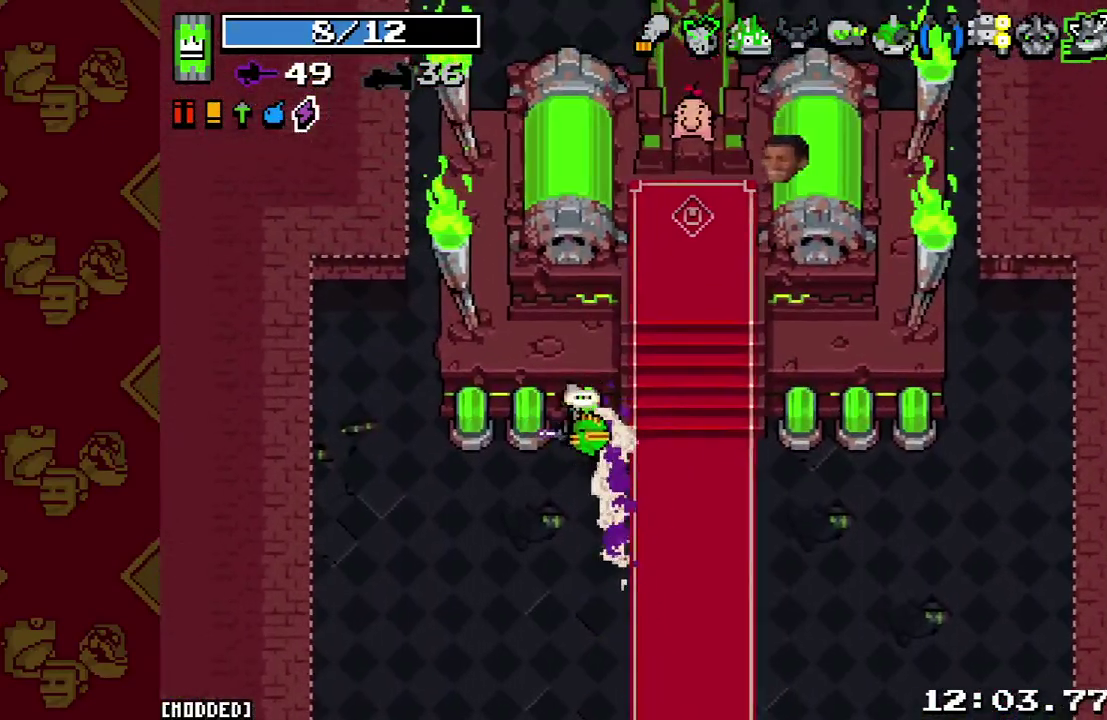
{"buttons": [], "left_stick": "down-left", "right_stick": "up", "events": [[67, "R2", "down"], [233, "R2", "up"], [500, "right_stick", "up"]]}
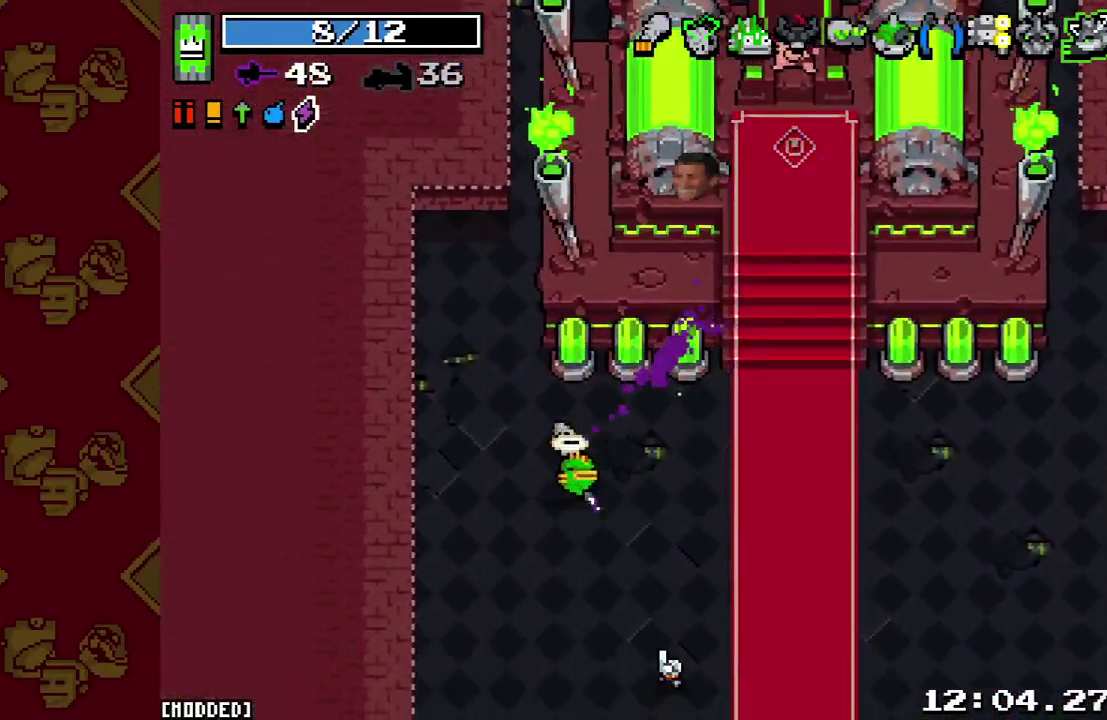
{"buttons": [], "left_stick": "down", "right_stick": "up-left", "events": [[300, "left_stick", "down"], [433, "right_stick", "up-left"]]}
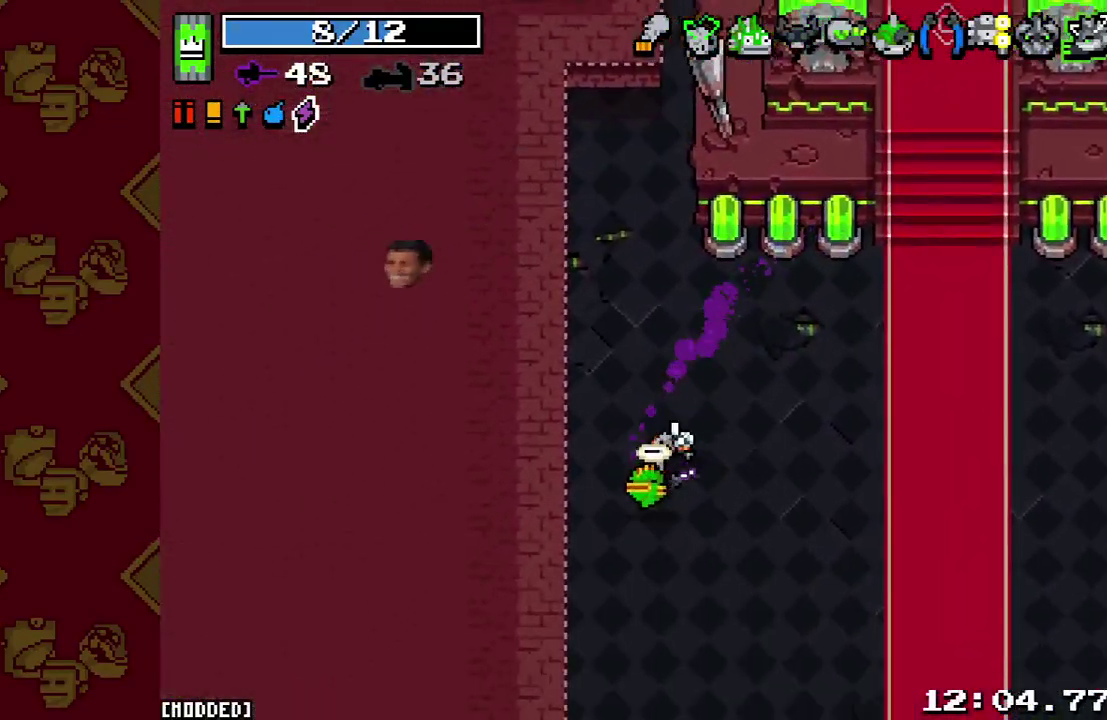
{"buttons": [], "left_stick": "down", "right_stick": "down-left", "events": [[67, "right_stick", "left"], [300, "left_stick", "down-right"], [333, "right_stick", "down-left"], [467, "left_stick", "down"]]}
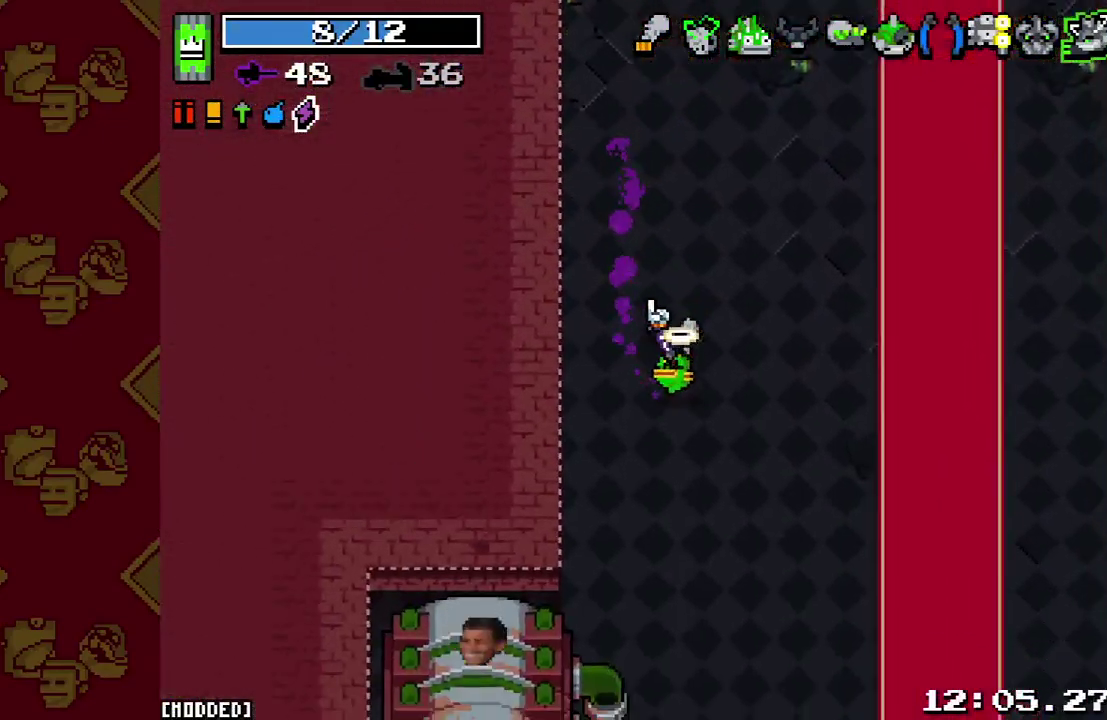
{"buttons": [], "left_stick": "down", "right_stick": "down-left", "events": []}
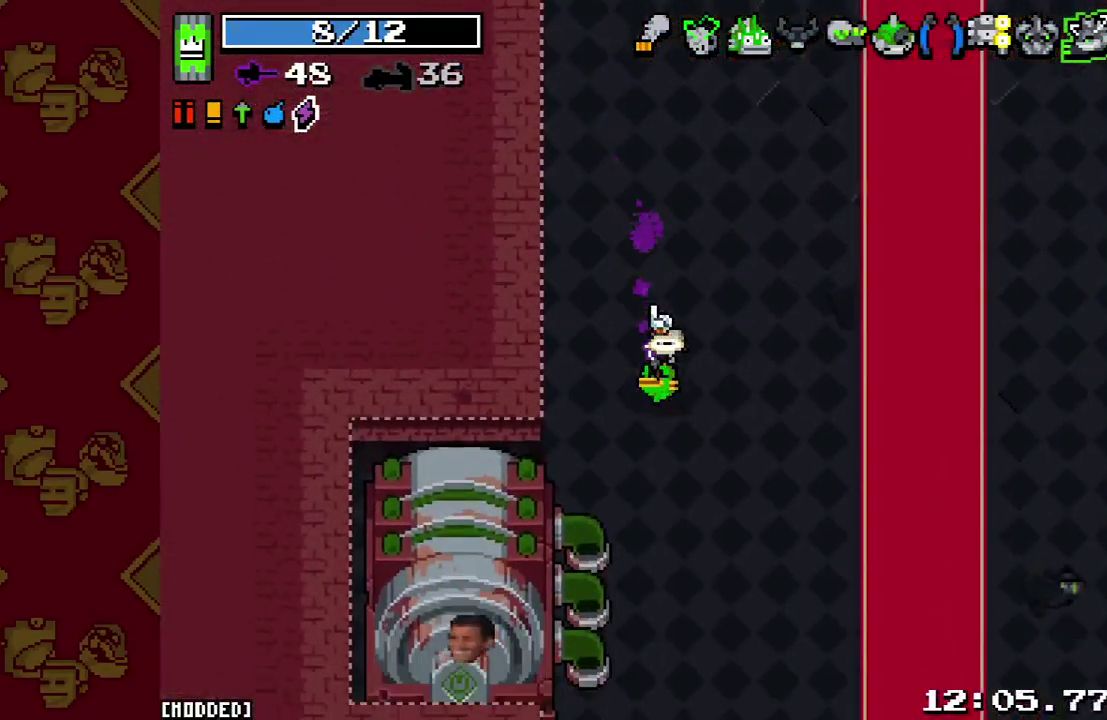
{"buttons": [], "left_stick": "center", "right_stick": "center", "events": [[33, "left_stick", "down-right"], [167, "left_stick", "down"], [267, "right_stick", "center"], [300, "left_stick", "center"]]}